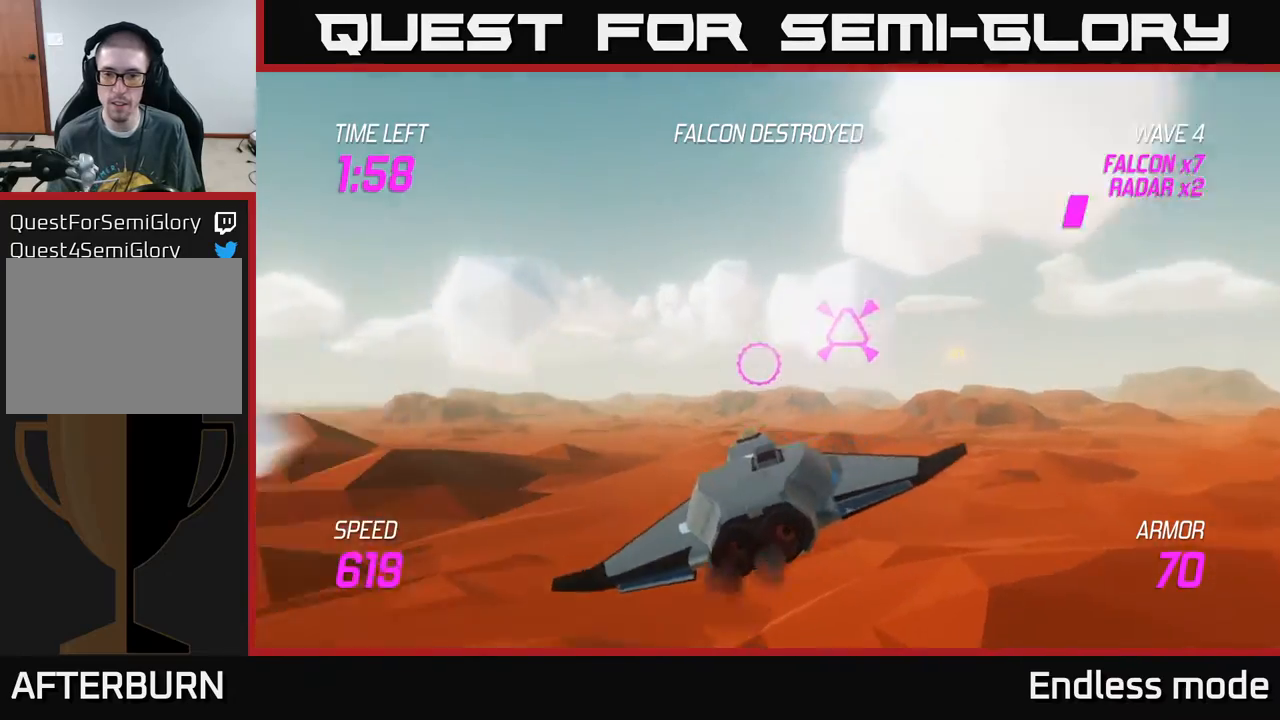
Gameplay with a controller (Xbox layout); each line is a JSON object with the inputs held at the frame after it. "events" lists button and stick changes between this image and that frame as [ms after this image, input, new state], when the widget could be followed in between. Not read: right_stick.
{"buttons": [], "left_stick": "up-left", "events": [[250, "left_stick", "up-left"], [333, "L2", "up"]]}
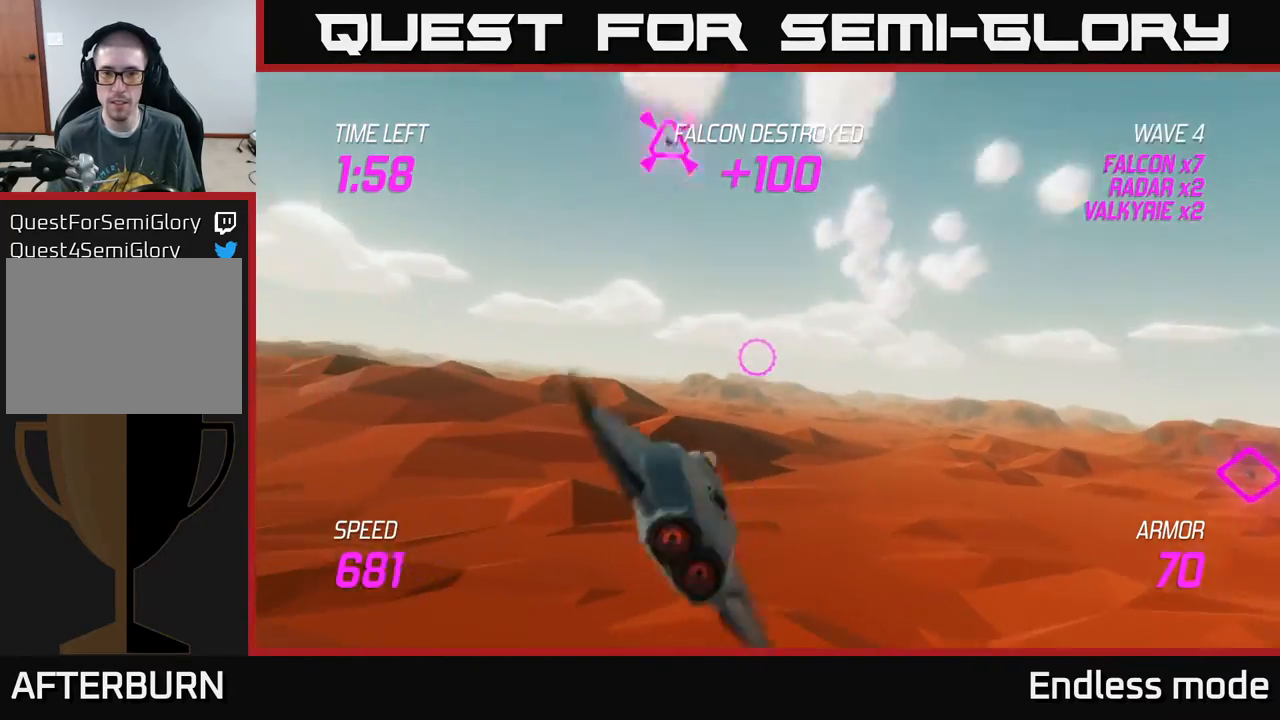
{"buttons": [], "left_stick": "up-right", "events": [[83, "left_stick", "up-right"]]}
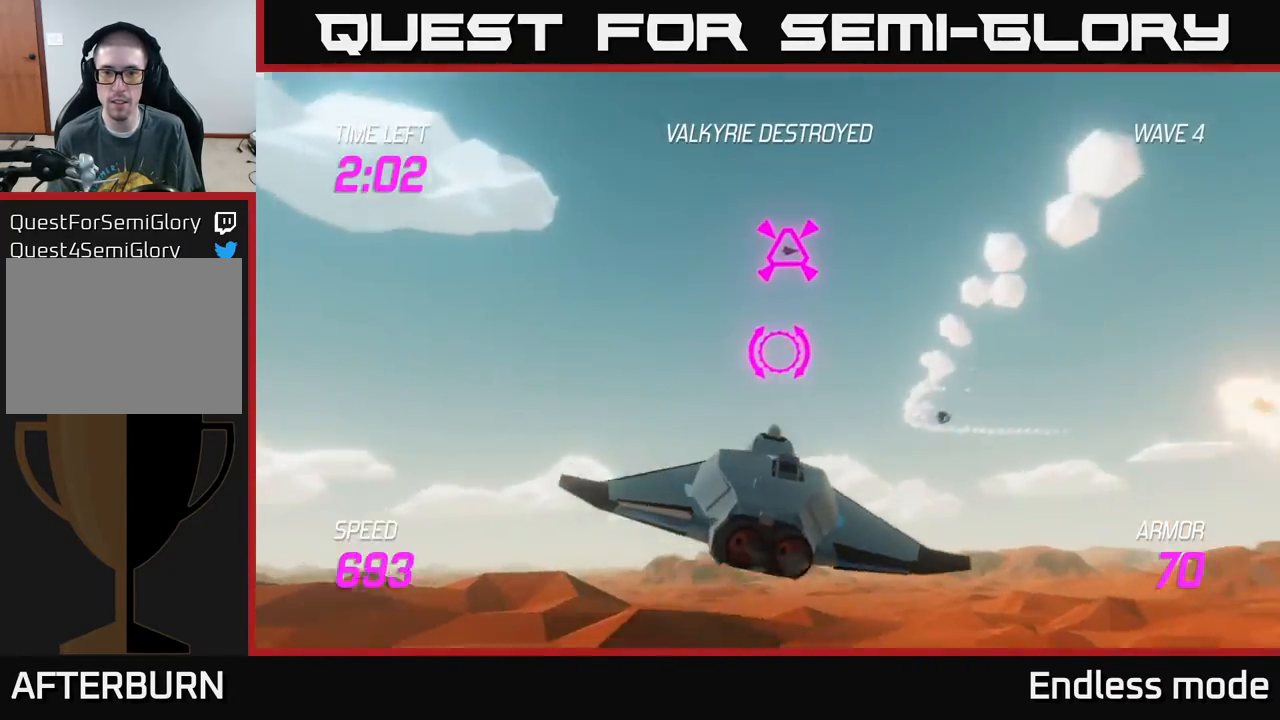
{"buttons": ["R2"], "left_stick": "right", "events": [[450, "R2", "down"], [450, "left_stick", "right"]]}
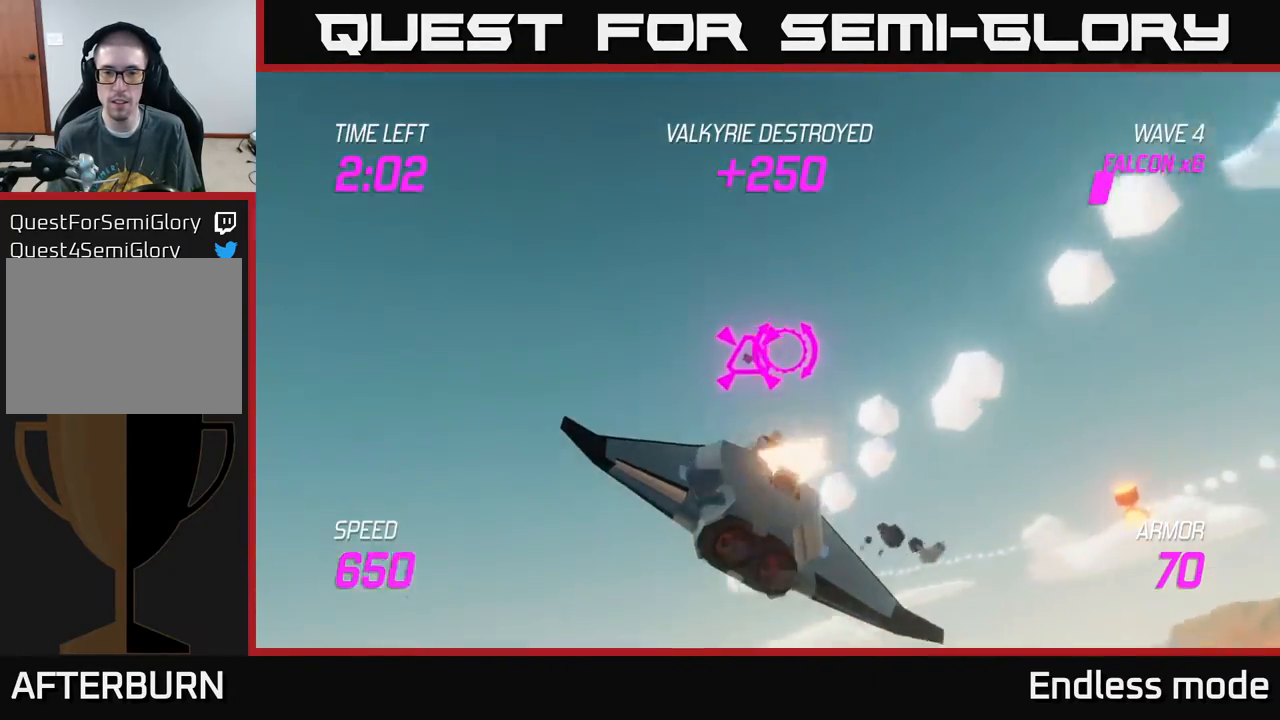
{"buttons": ["L2"], "left_stick": "right", "events": [[67, "R2", "up"], [83, "L2", "down"], [200, "L2", "up"], [267, "L2", "down"]]}
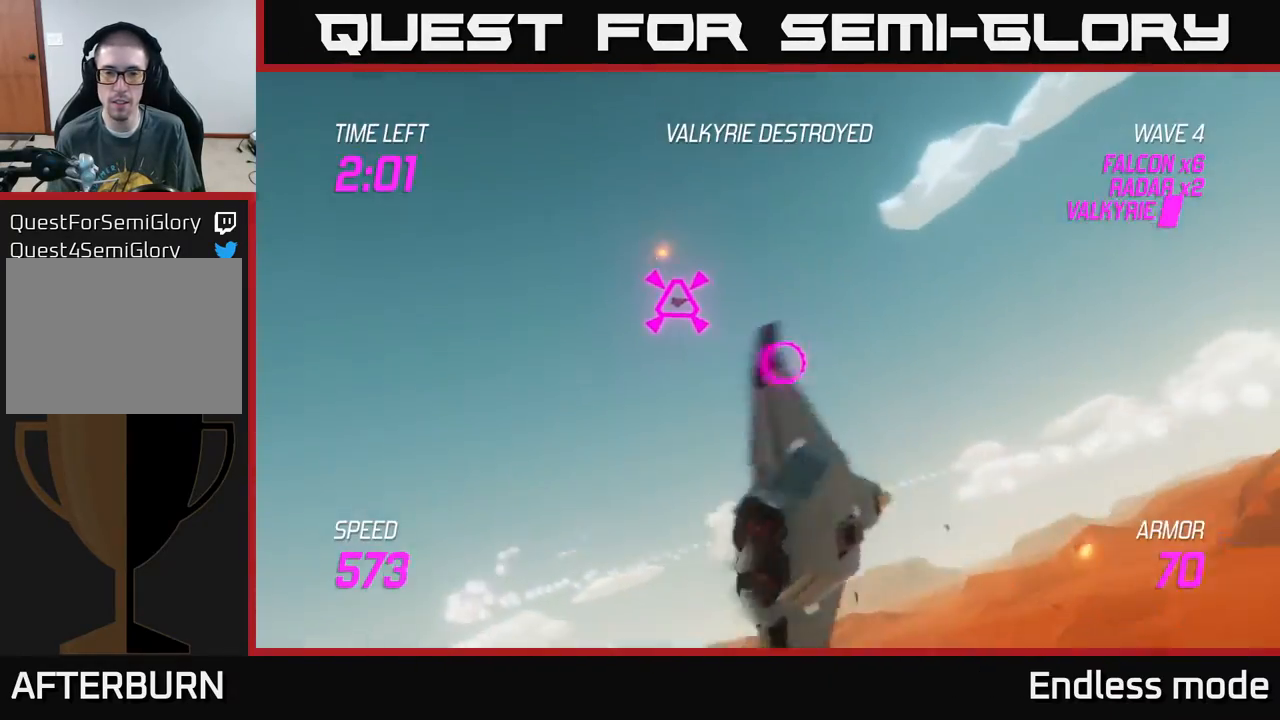
{"buttons": ["L2"], "left_stick": "right", "events": []}
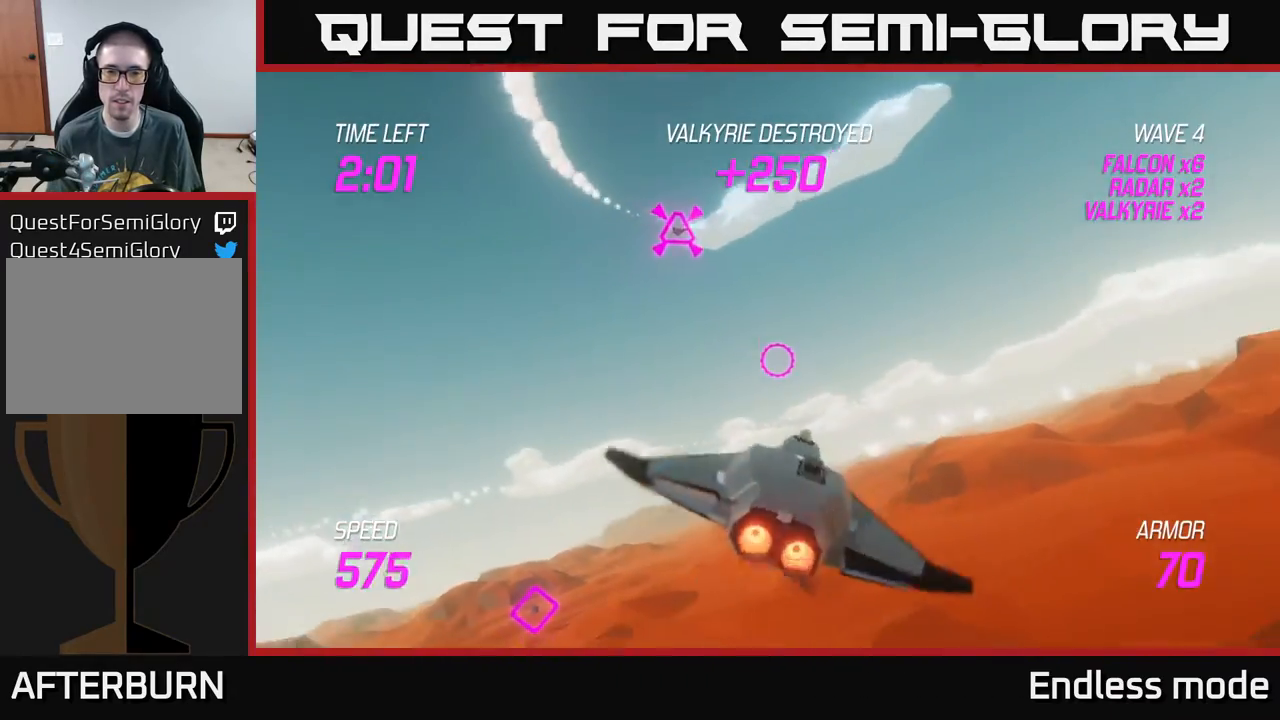
{"buttons": ["L2"], "left_stick": "right", "events": []}
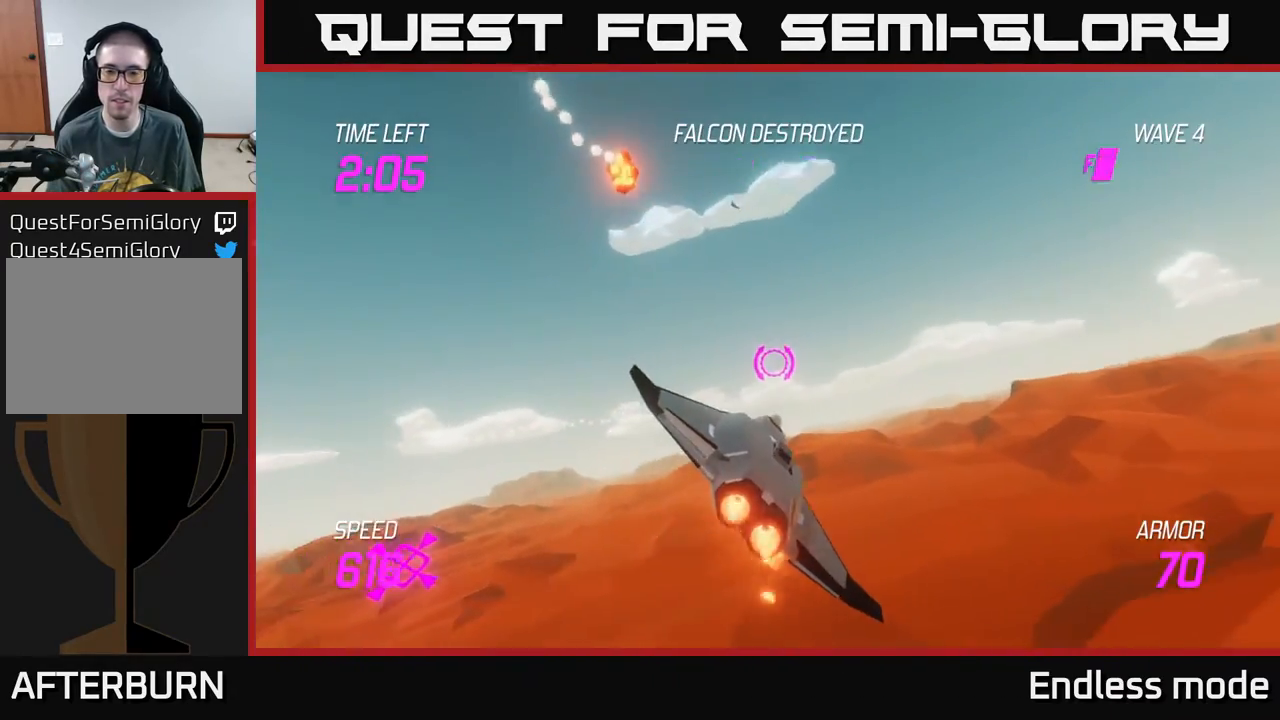
{"buttons": [], "left_stick": "right", "events": [[467, "L2", "up"]]}
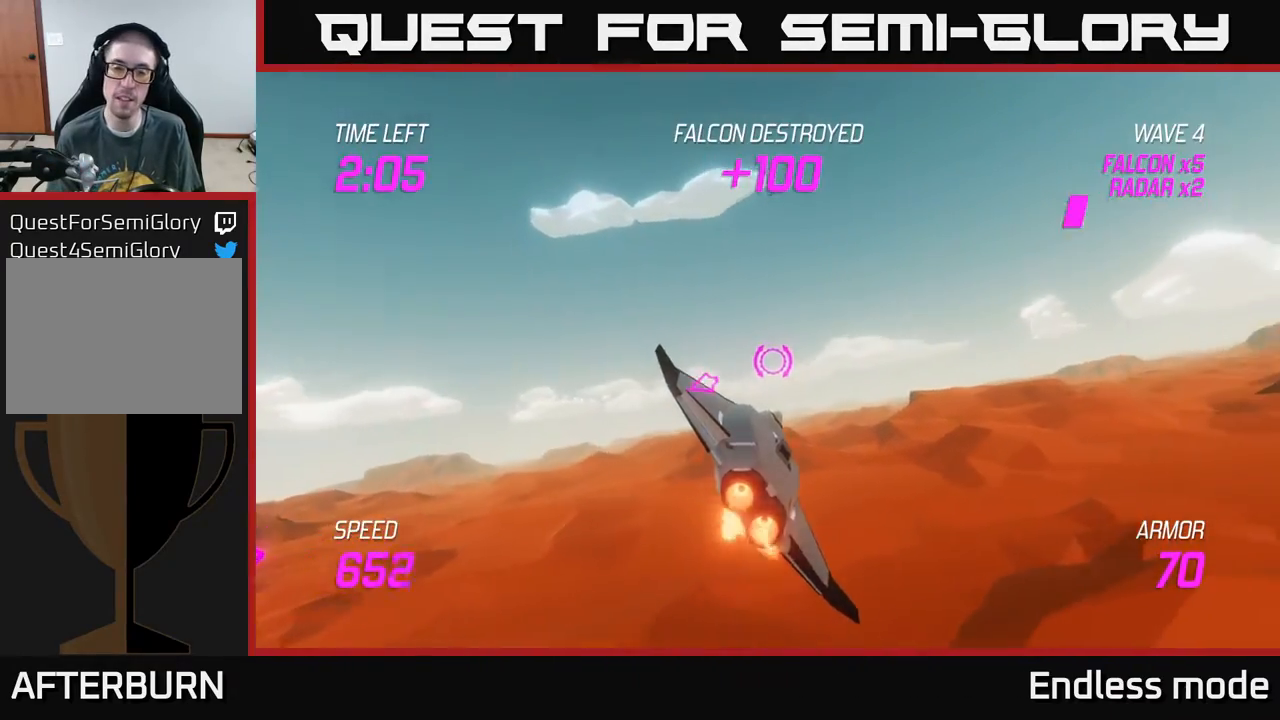
{"buttons": [], "left_stick": "right", "events": []}
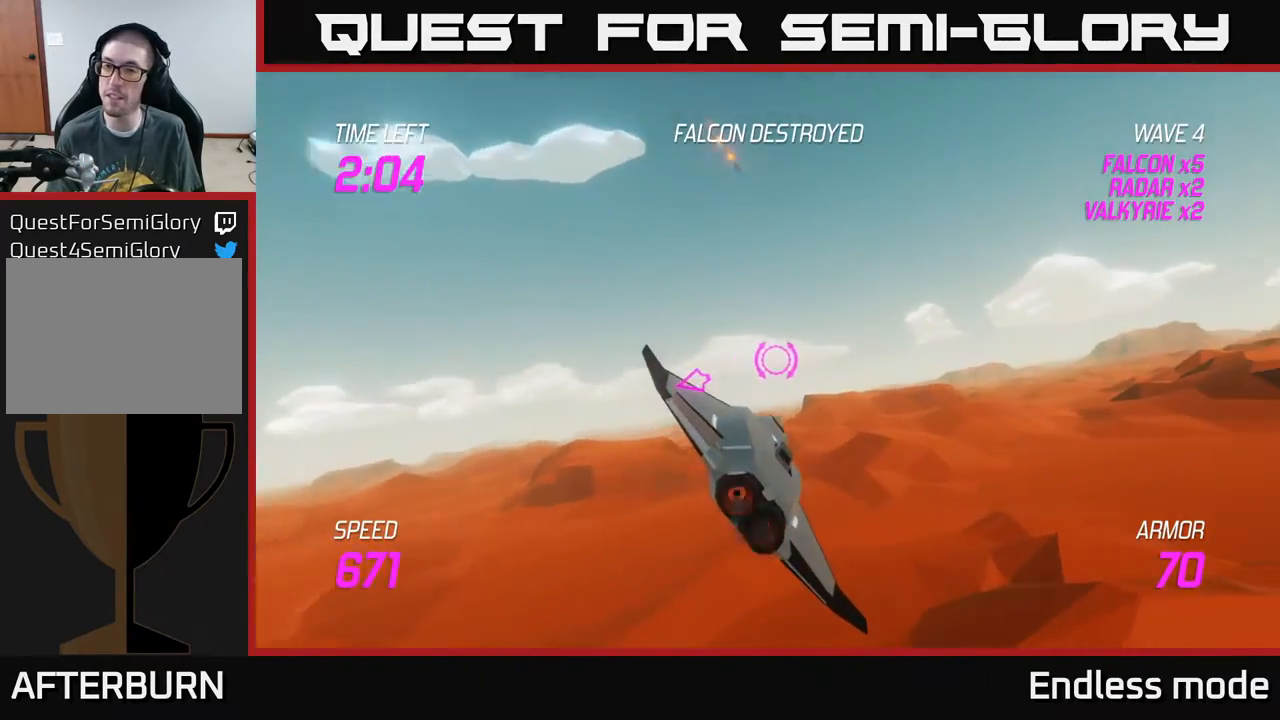
{"buttons": ["L2"], "left_stick": "right", "events": [[367, "L2", "down"]]}
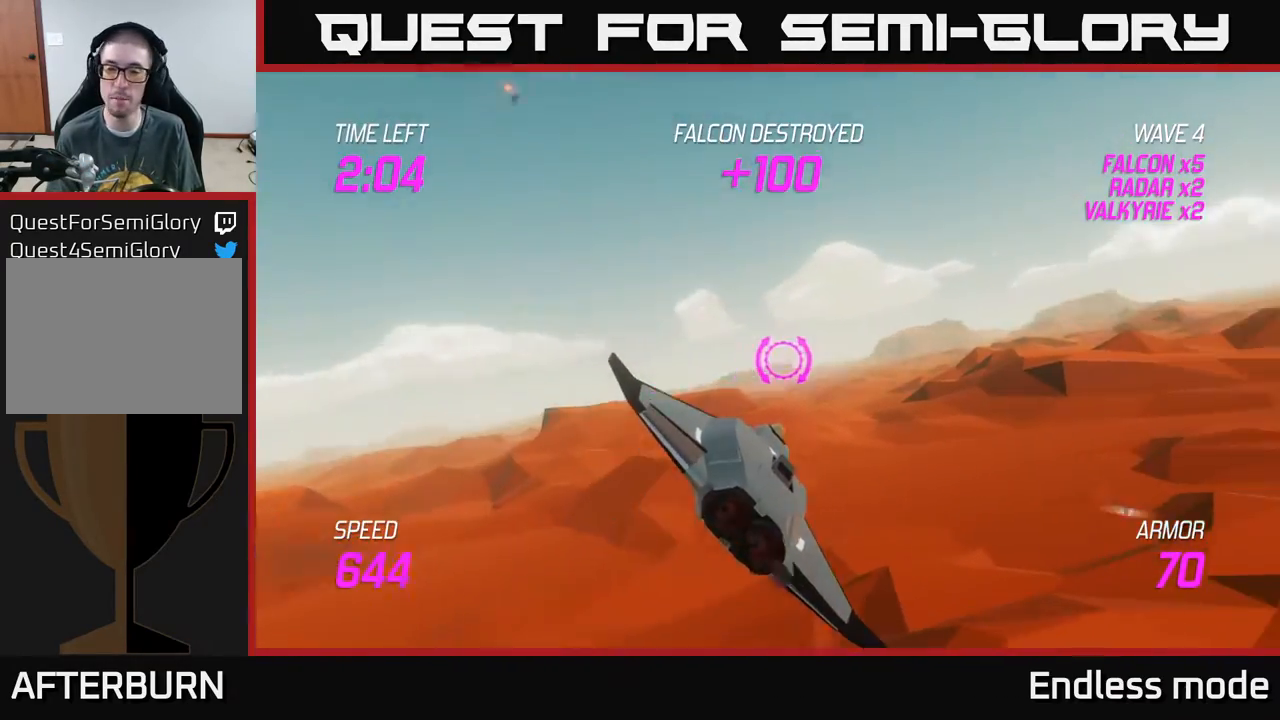
{"buttons": [], "left_stick": "right", "events": [[167, "left_stick", "up"], [217, "left_stick", "left"], [333, "left_stick", "down"], [417, "left_stick", "right"], [483, "L2", "up"]]}
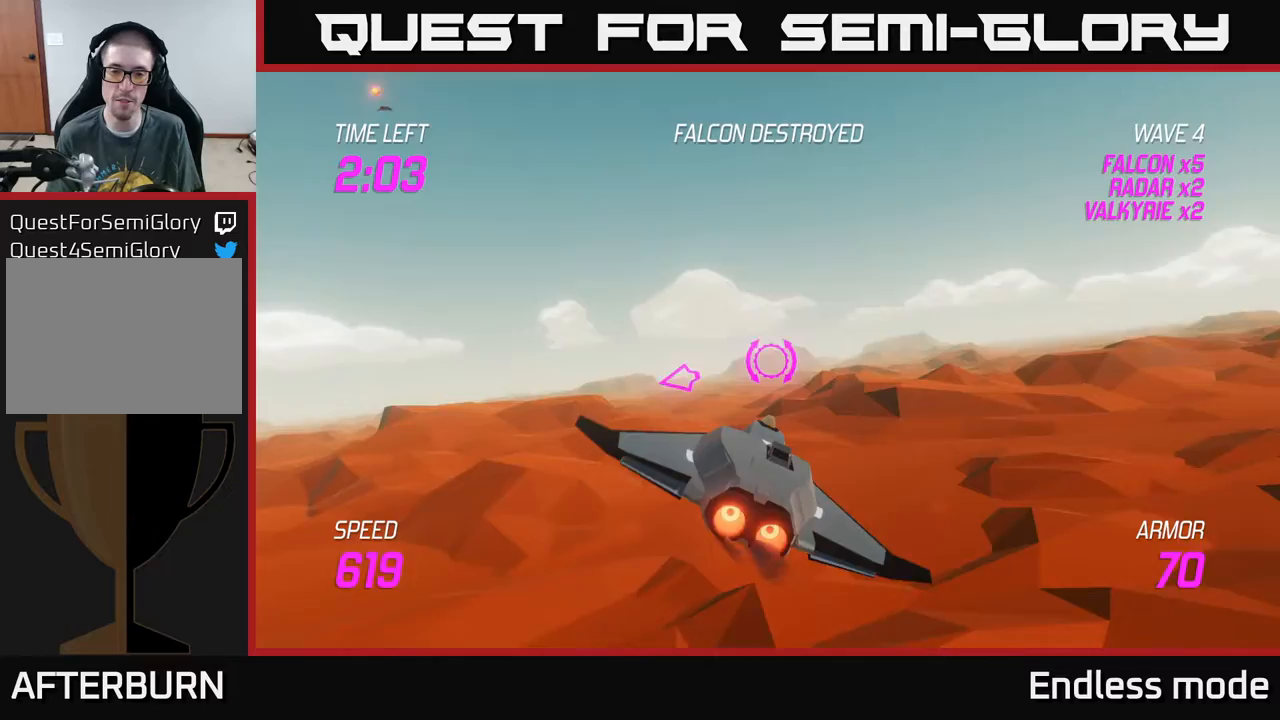
{"buttons": [], "left_stick": "right", "events": []}
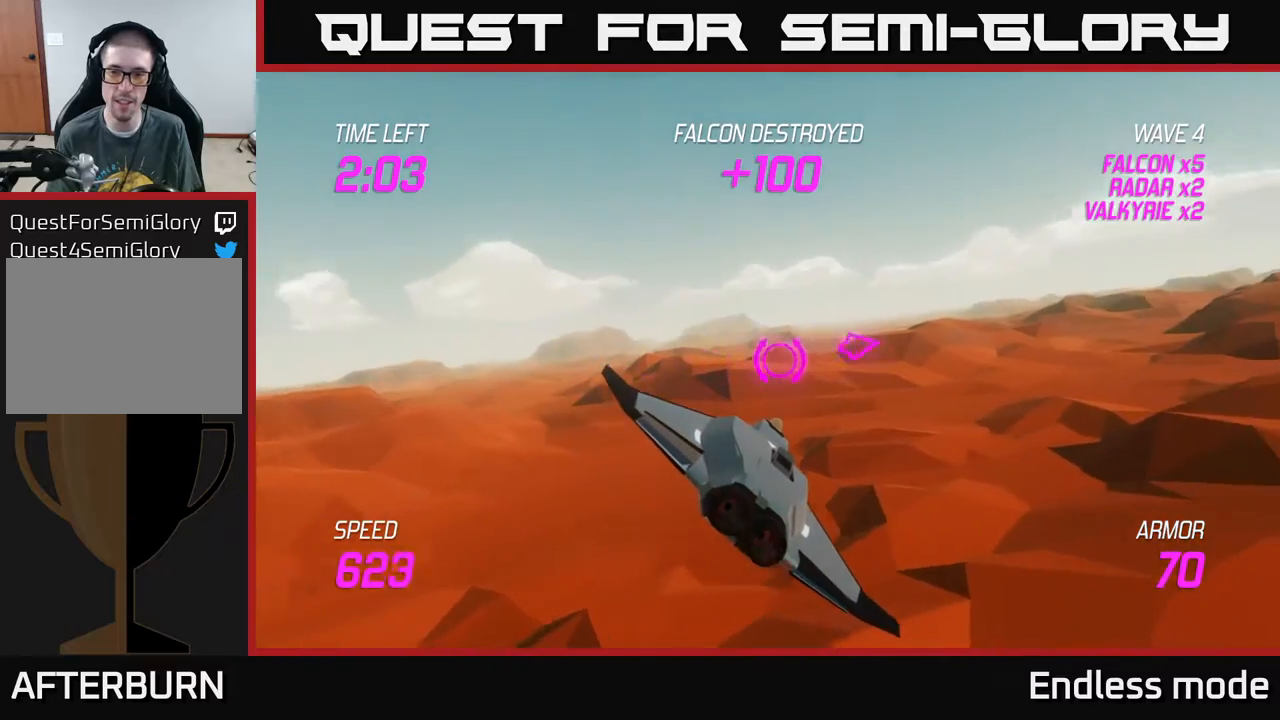
{"buttons": ["L2"], "left_stick": "right", "events": [[283, "L2", "down"]]}
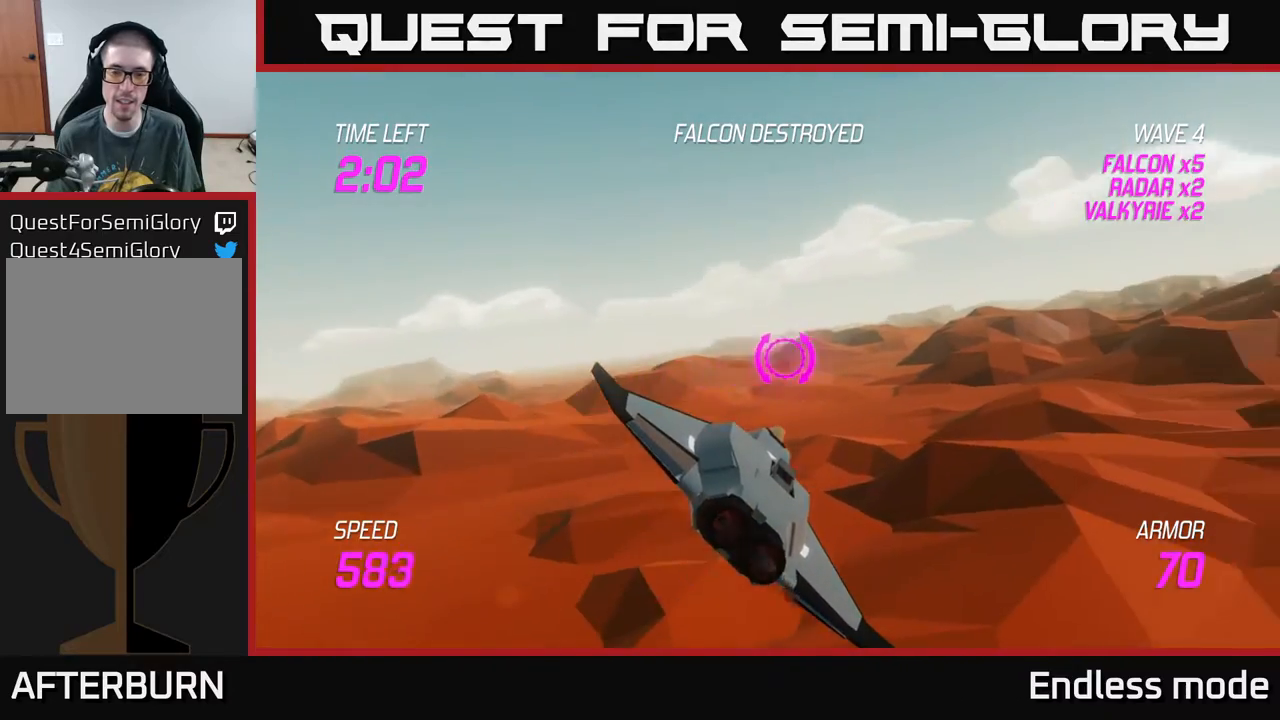
{"buttons": ["L2"], "left_stick": "right", "events": []}
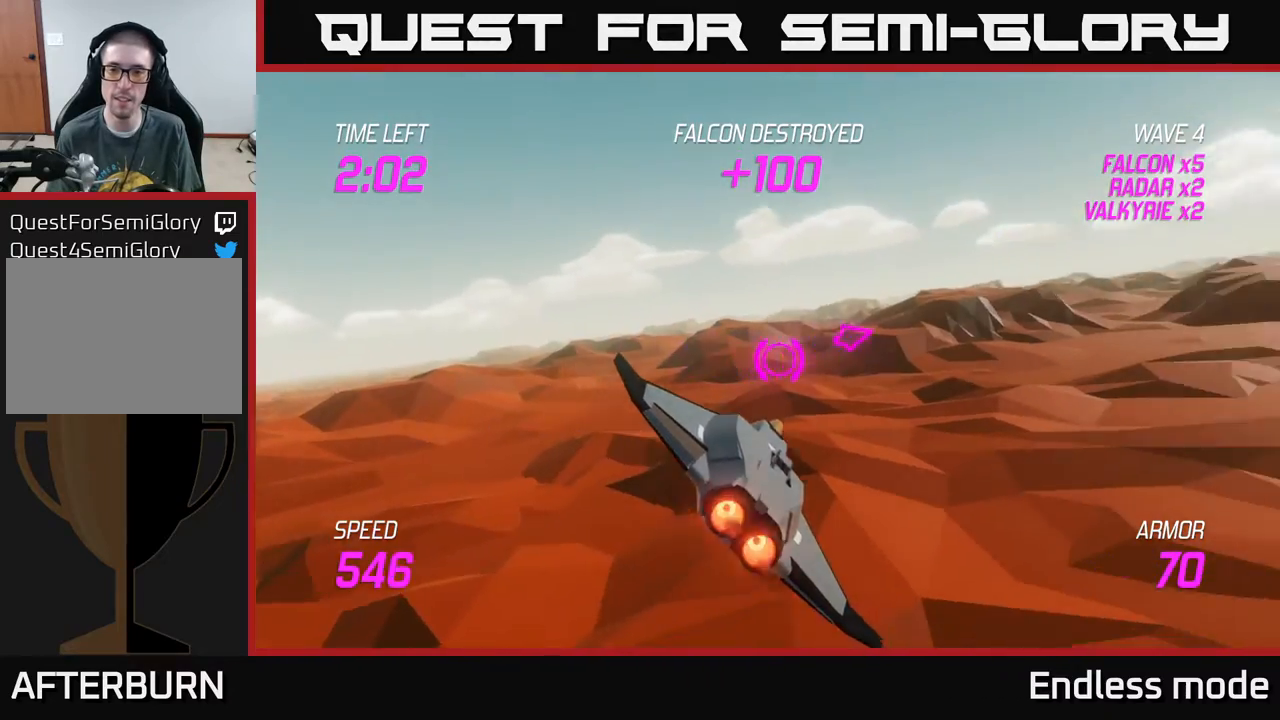
{"buttons": ["L2"], "left_stick": "right", "events": []}
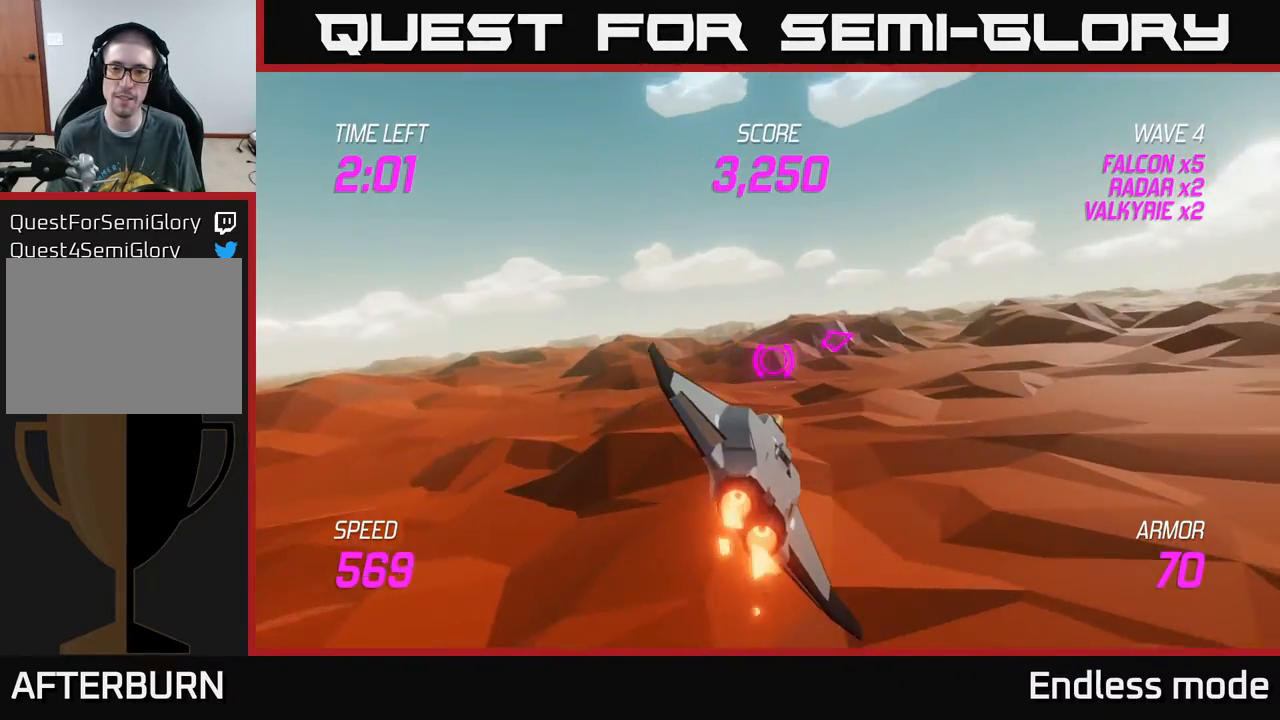
{"buttons": [], "left_stick": "right", "events": [[433, "L2", "up"]]}
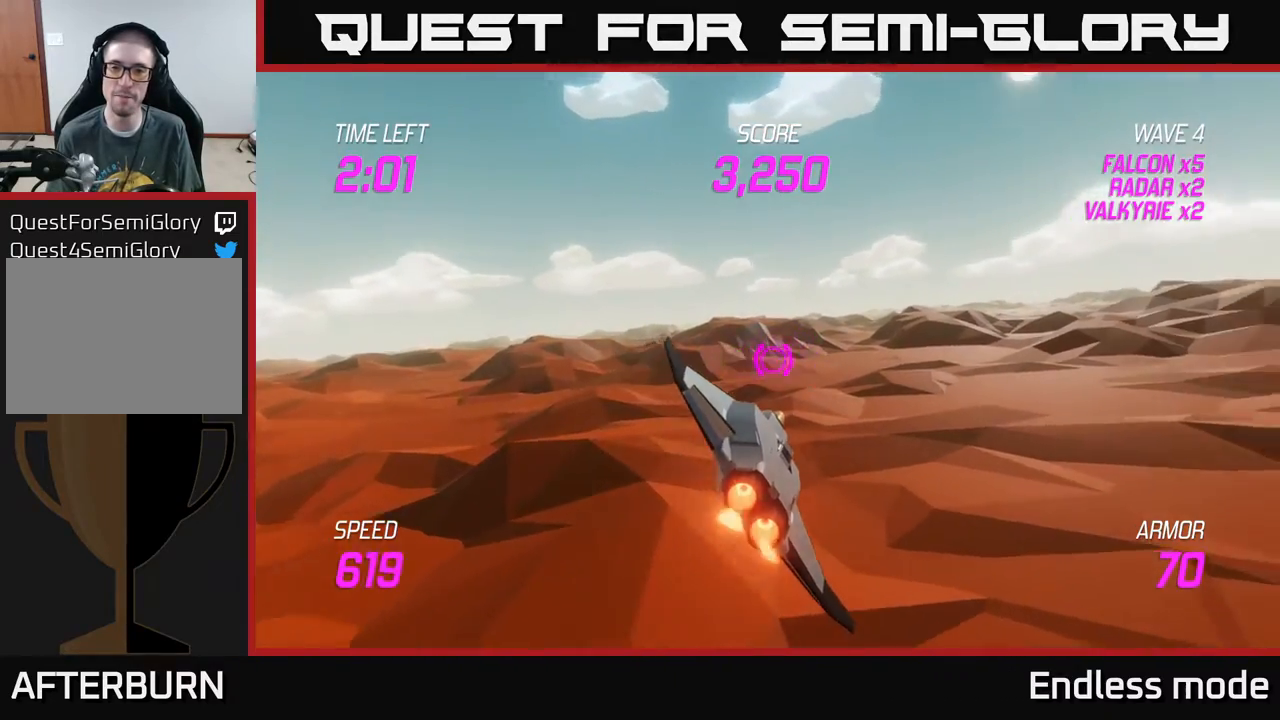
{"buttons": [], "left_stick": "up-right", "events": [[283, "left_stick", "up-right"]]}
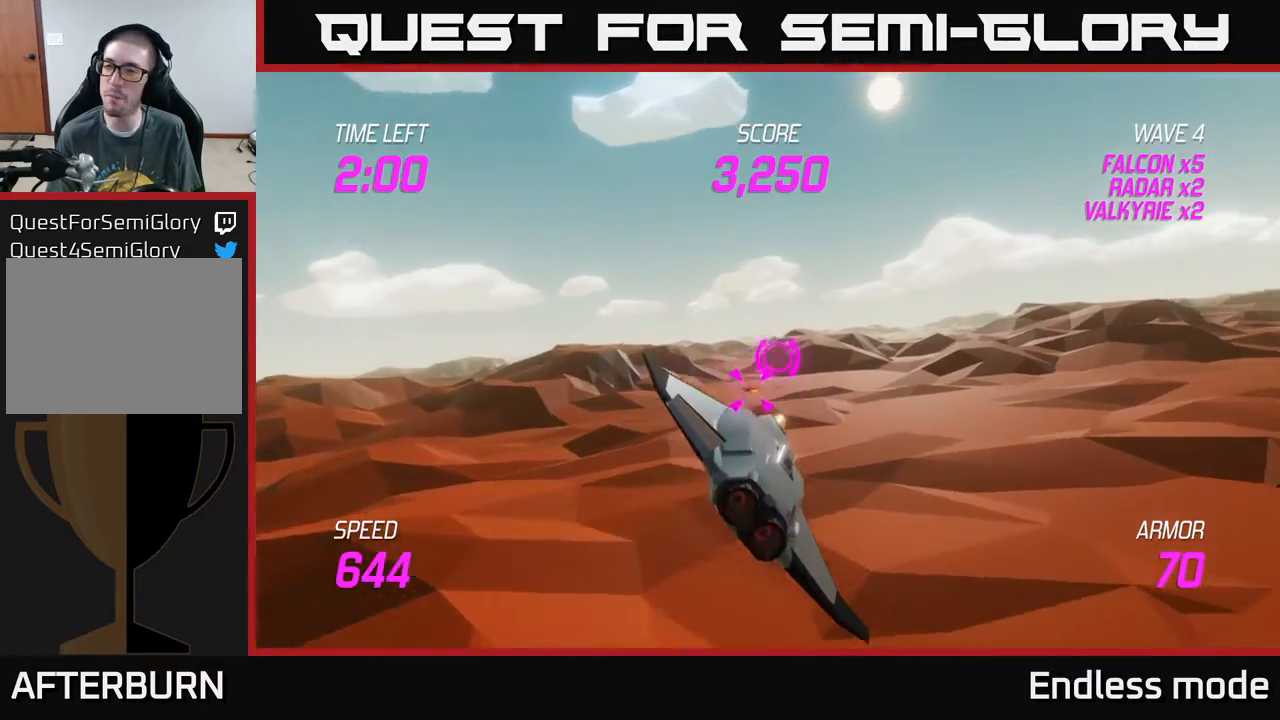
{"buttons": [], "left_stick": "left", "events": [[217, "left_stick", "left"]]}
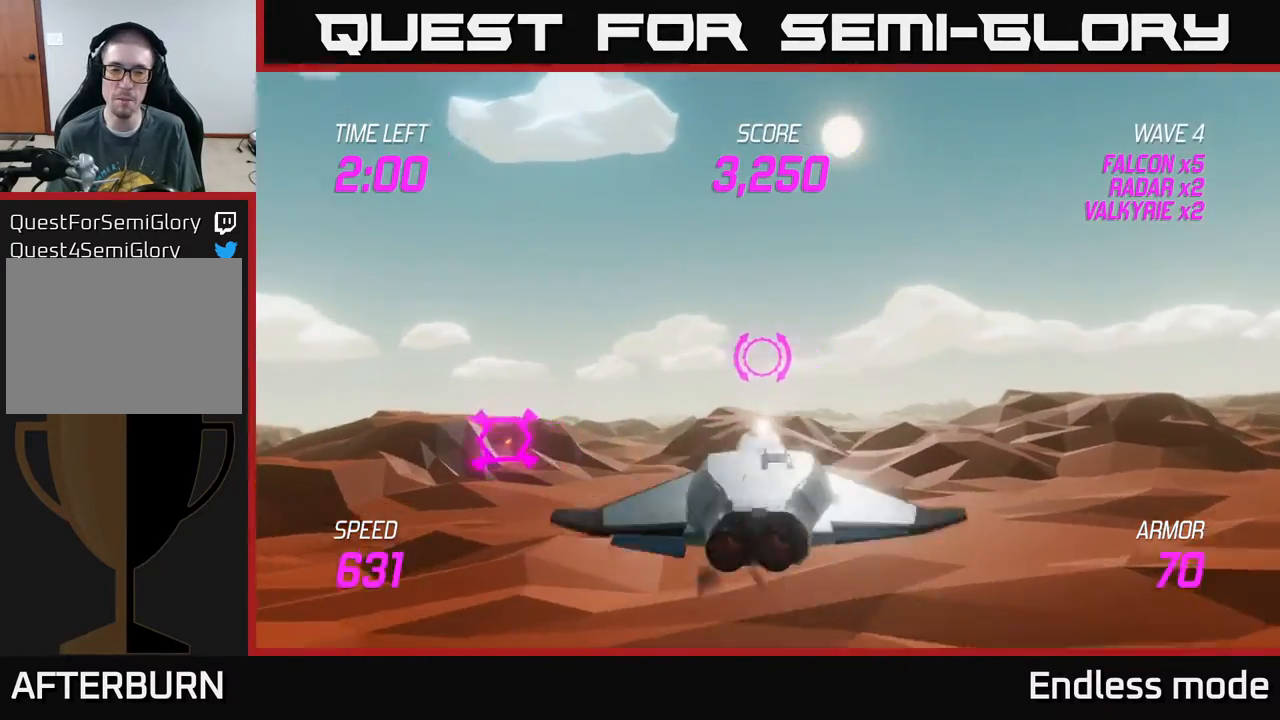
{"buttons": [], "left_stick": "up-left", "events": [[450, "left_stick", "up-left"]]}
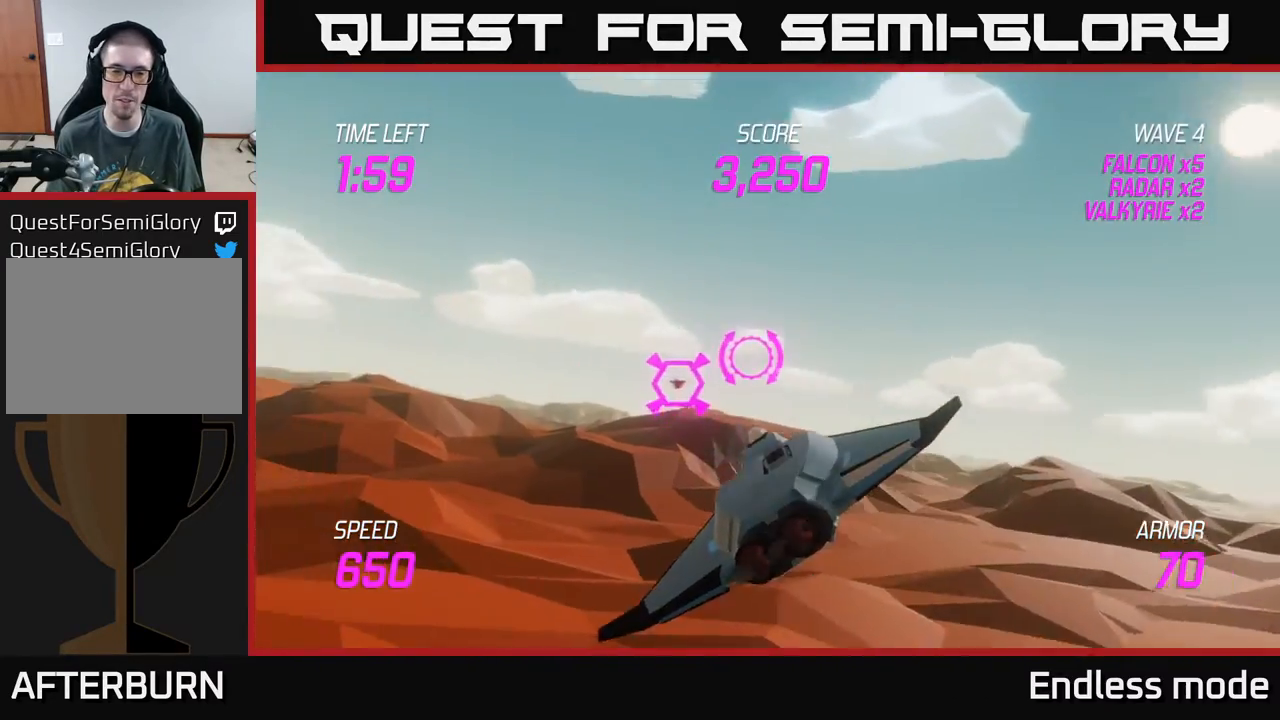
{"buttons": [], "left_stick": "right", "events": [[83, "R2", "down"], [183, "R2", "up"], [217, "left_stick", "center"], [333, "R2", "down"], [450, "R2", "up"], [450, "left_stick", "right"]]}
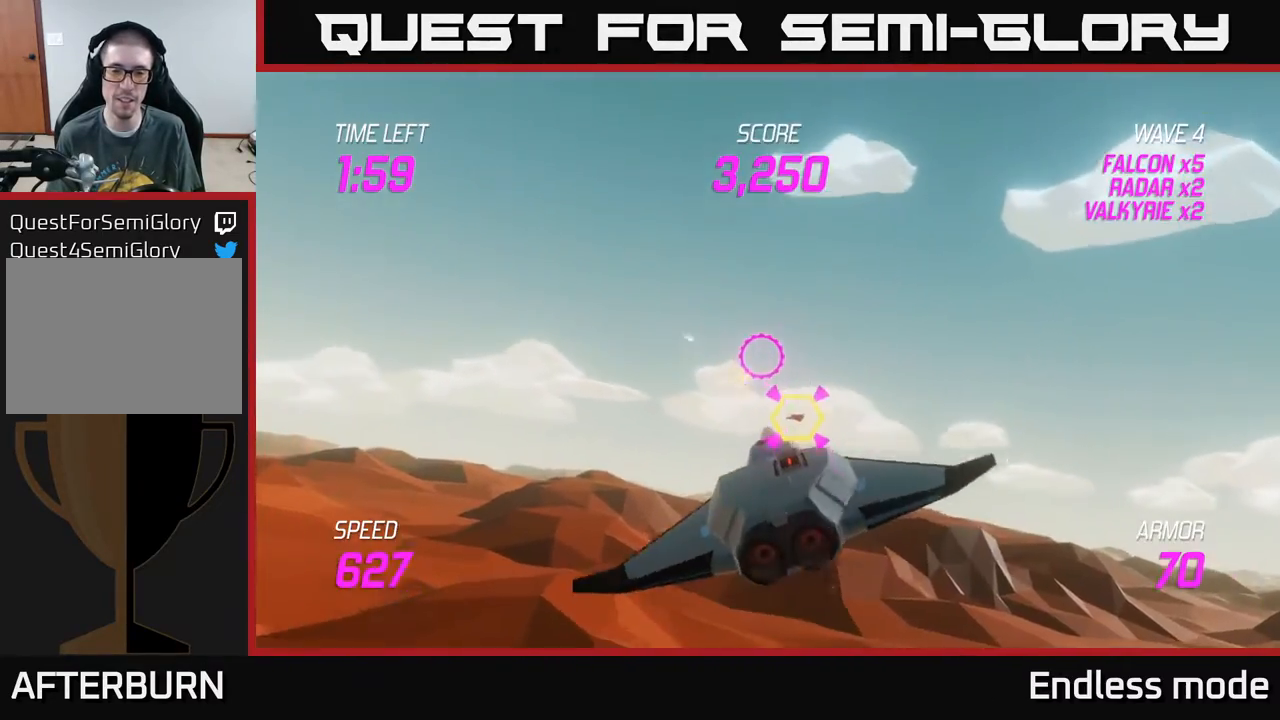
{"buttons": ["L2"], "left_stick": "left", "events": [[200, "L2", "down"], [467, "left_stick", "left"]]}
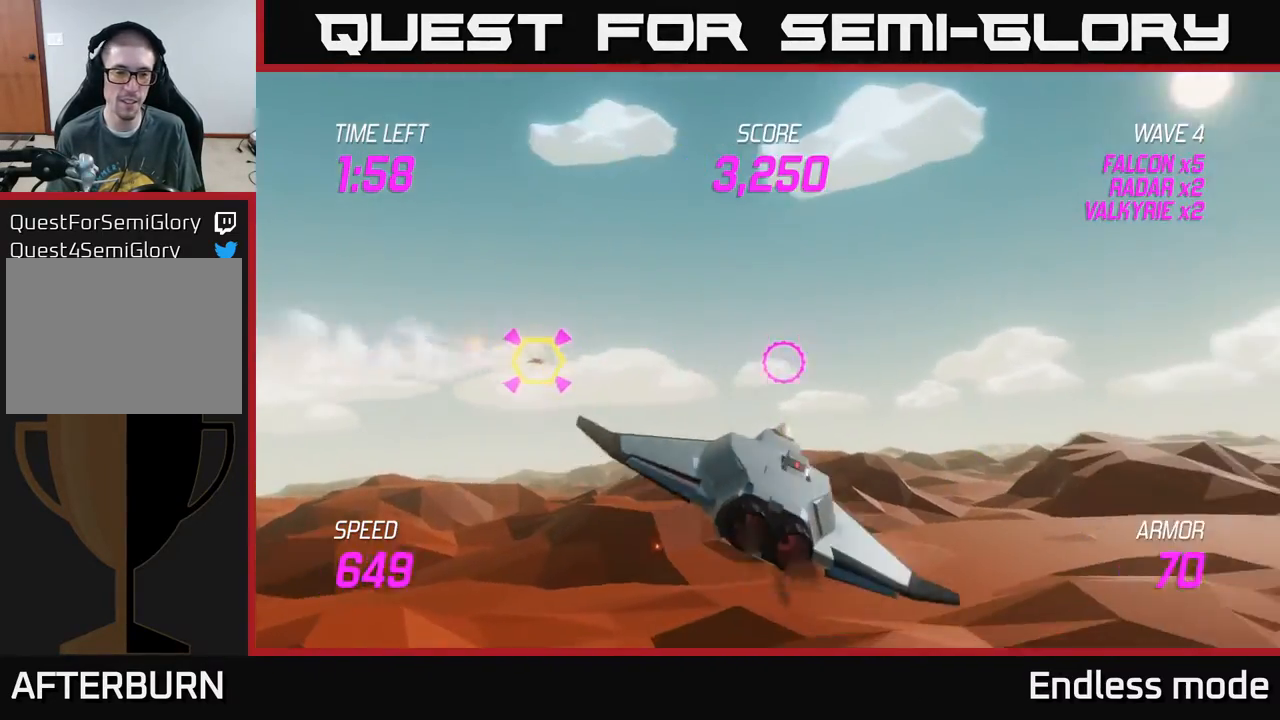
{"buttons": ["L2"], "left_stick": "left", "events": [[167, "left_stick", "center"], [433, "left_stick", "left"]]}
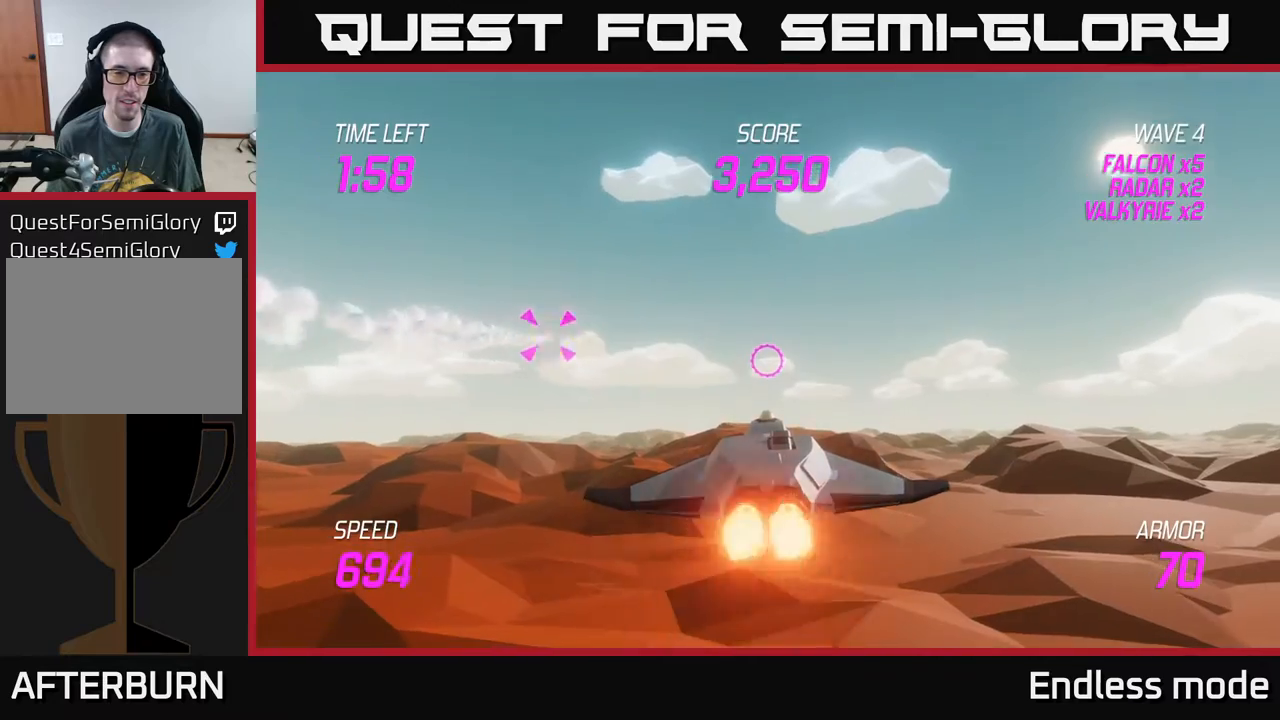
{"buttons": ["L2"], "left_stick": "right", "events": [[250, "left_stick", "down-right"], [333, "left_stick", "right"]]}
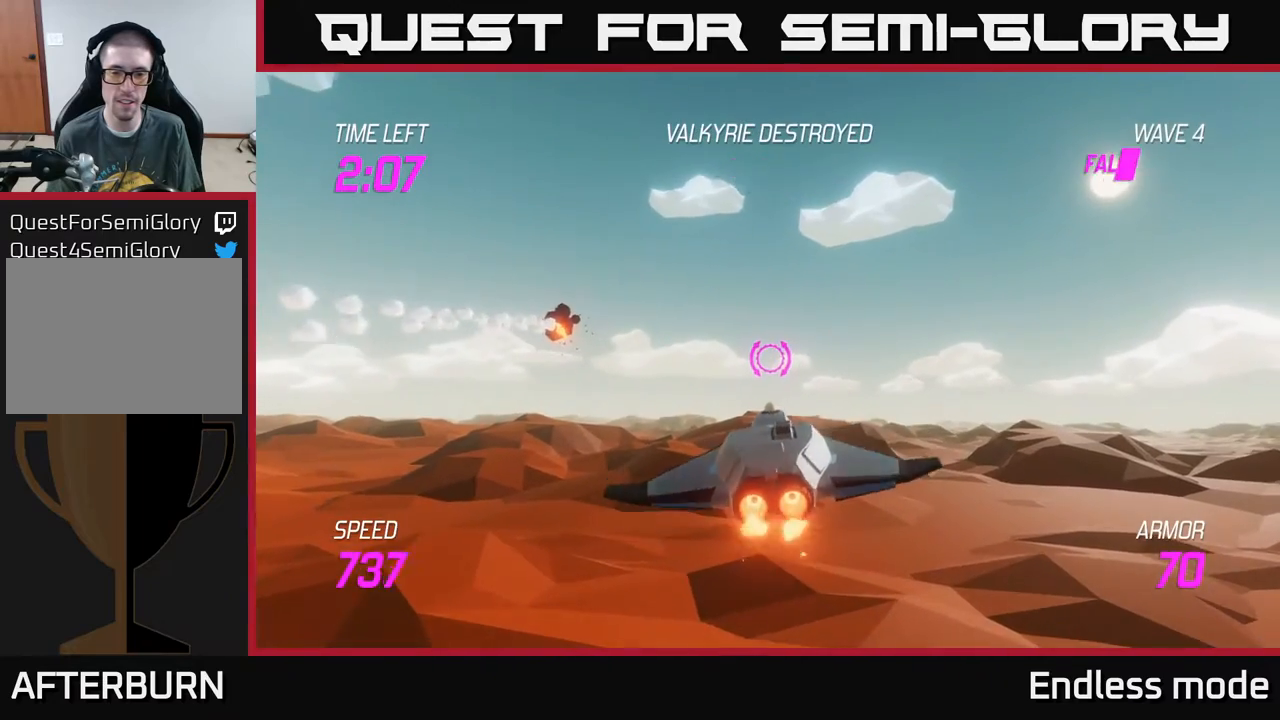
{"buttons": [], "left_stick": "right", "events": [[33, "L2", "up"]]}
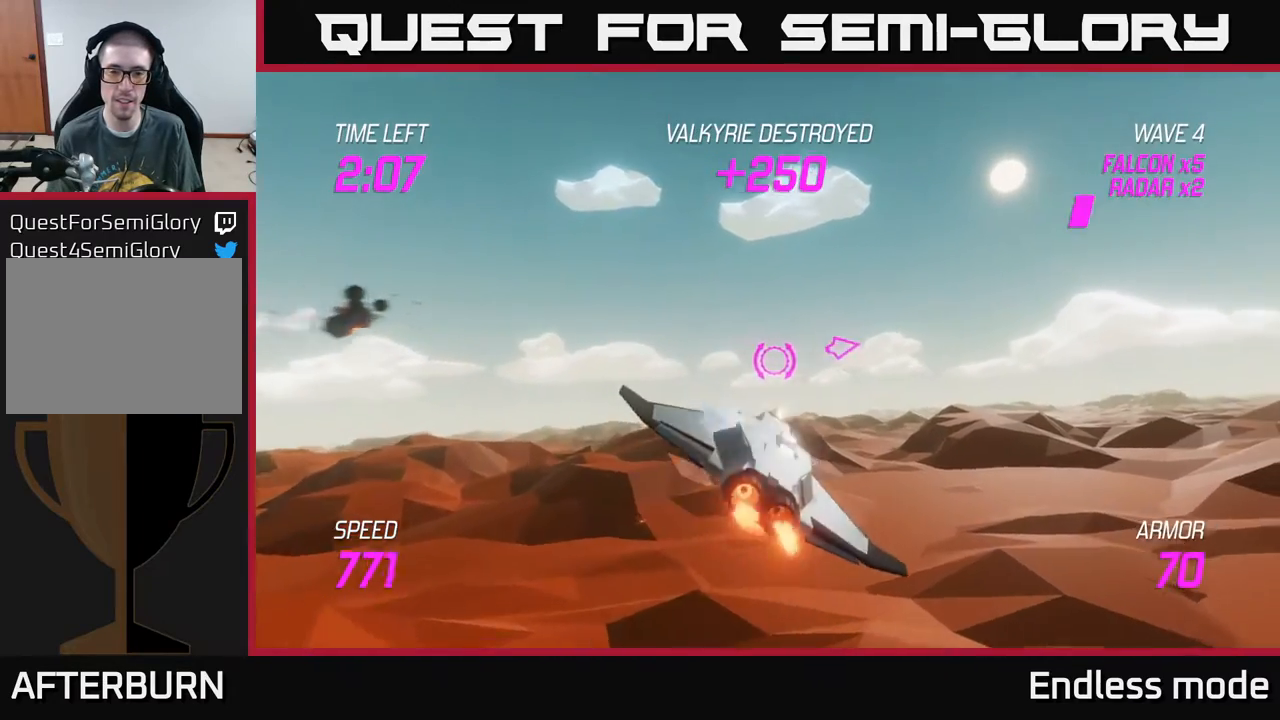
{"buttons": [], "left_stick": "left", "events": [[67, "left_stick", "left"]]}
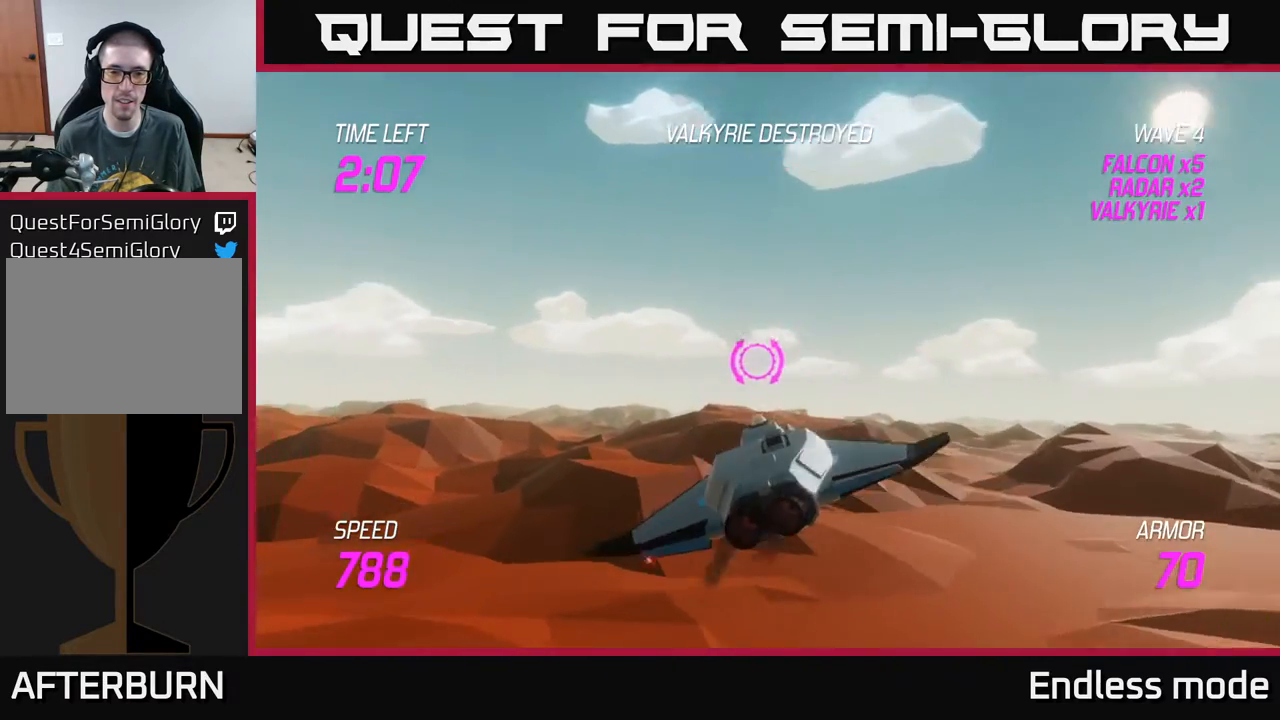
{"buttons": [], "left_stick": "left", "events": []}
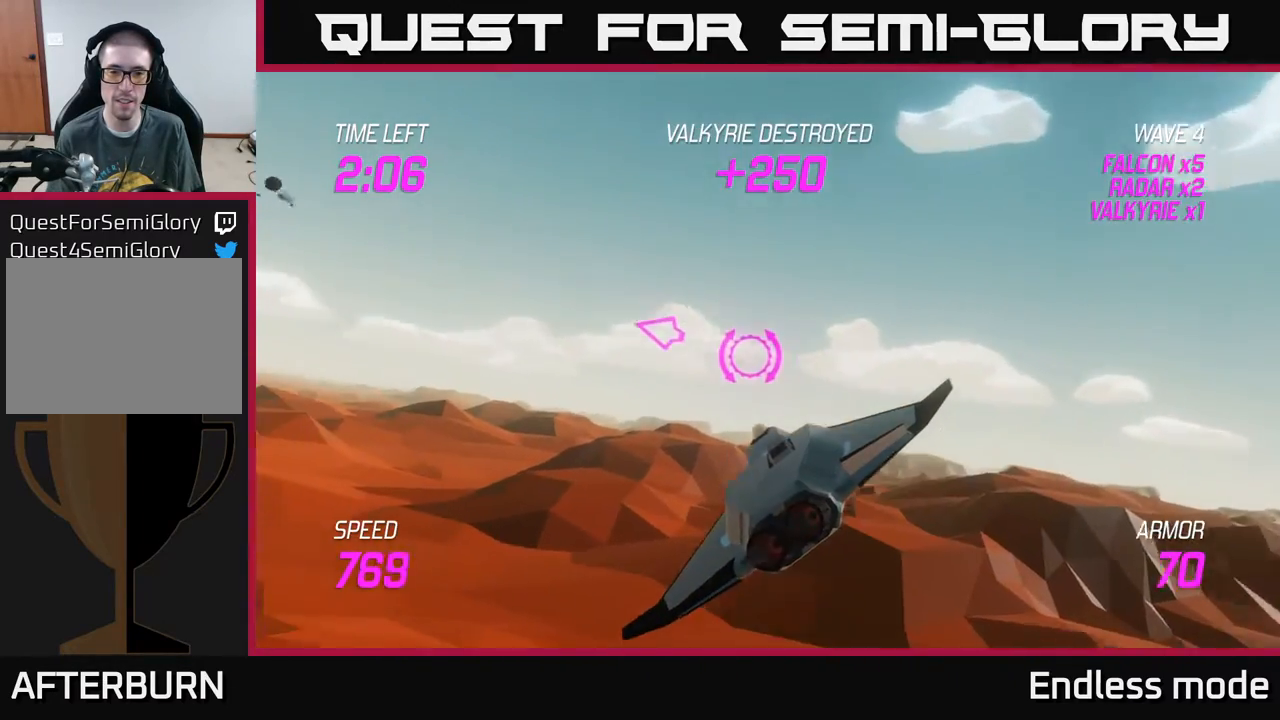
{"buttons": [], "left_stick": "left", "events": []}
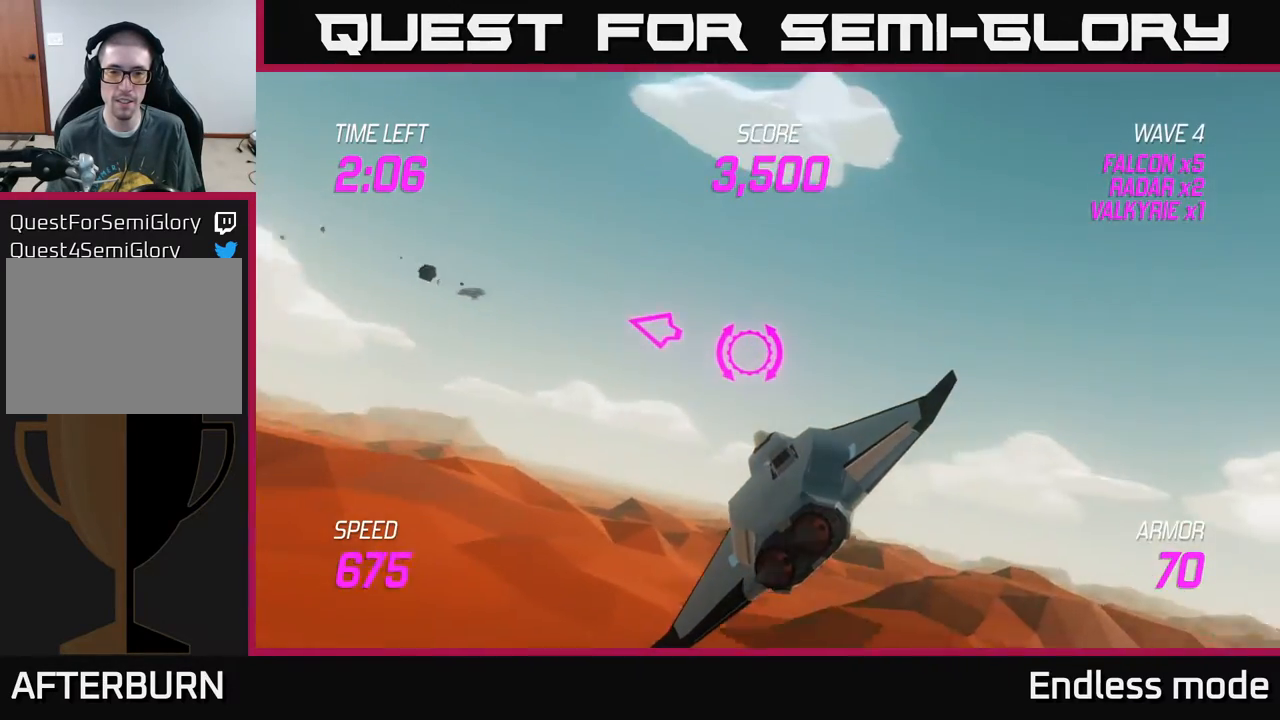
{"buttons": [], "left_stick": "left", "events": []}
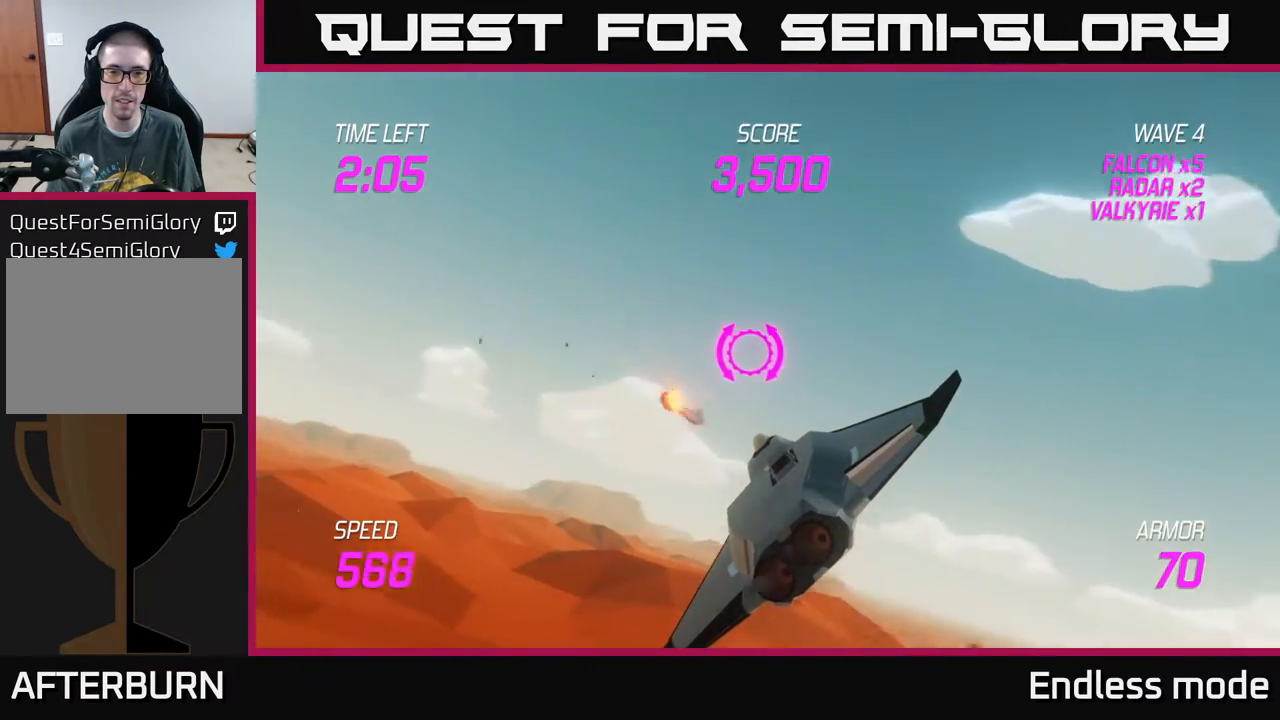
{"buttons": [], "left_stick": "left", "events": []}
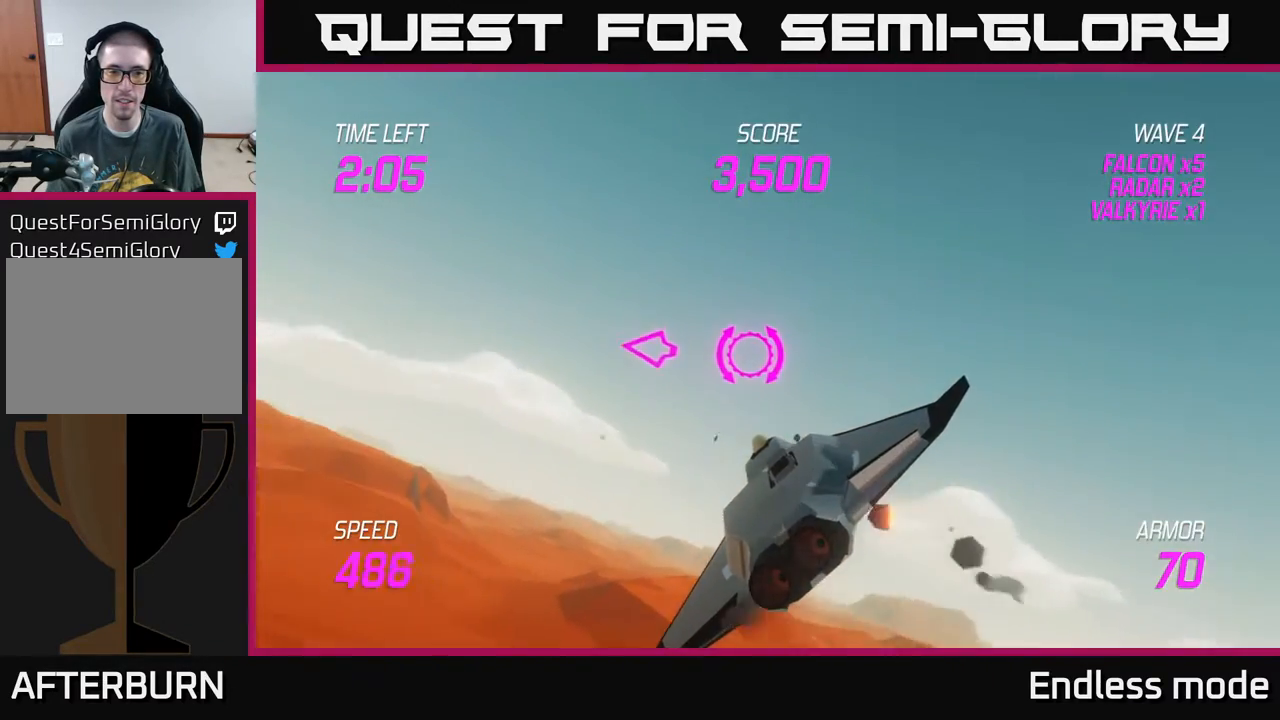
{"buttons": [], "left_stick": "left", "events": []}
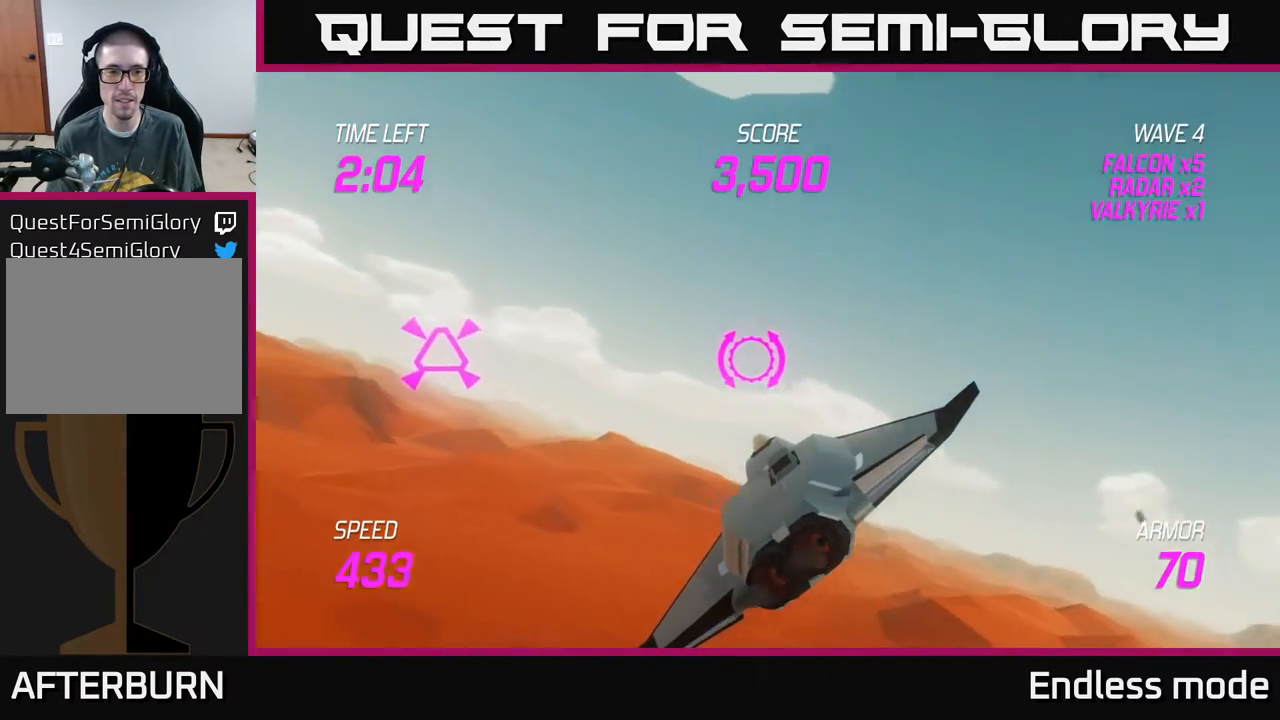
{"buttons": [], "left_stick": "left", "events": []}